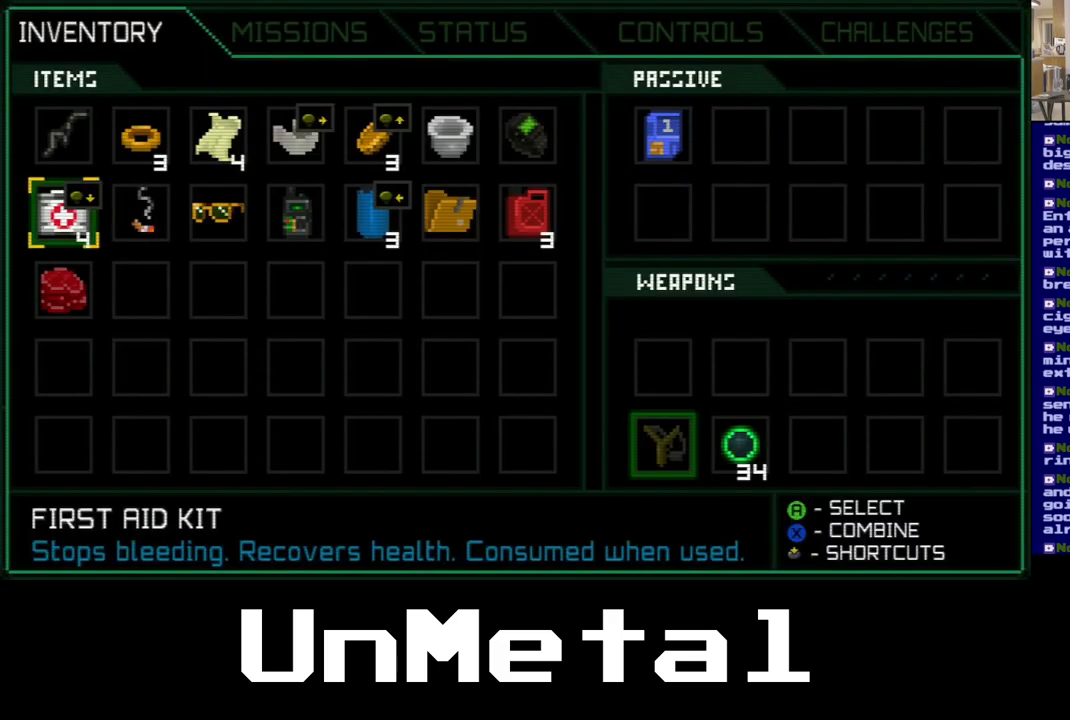
Gameplay with a controller (Xbox layout); each line is a JSON object with the inputs held at the frame after it. "events" lists button and stick changes between this image and that frame as [ms after this image, input, new state], when the widget could be followed in between. Not read: L3 R3.
{"buttons": ["DPAD_DOWN"], "left_stick": "center", "right_stick": "center", "events": [[200, "DPAD_RIGHT", "down"], [250, "DPAD_RIGHT", "up"], [500, "DPAD_DOWN", "down"]]}
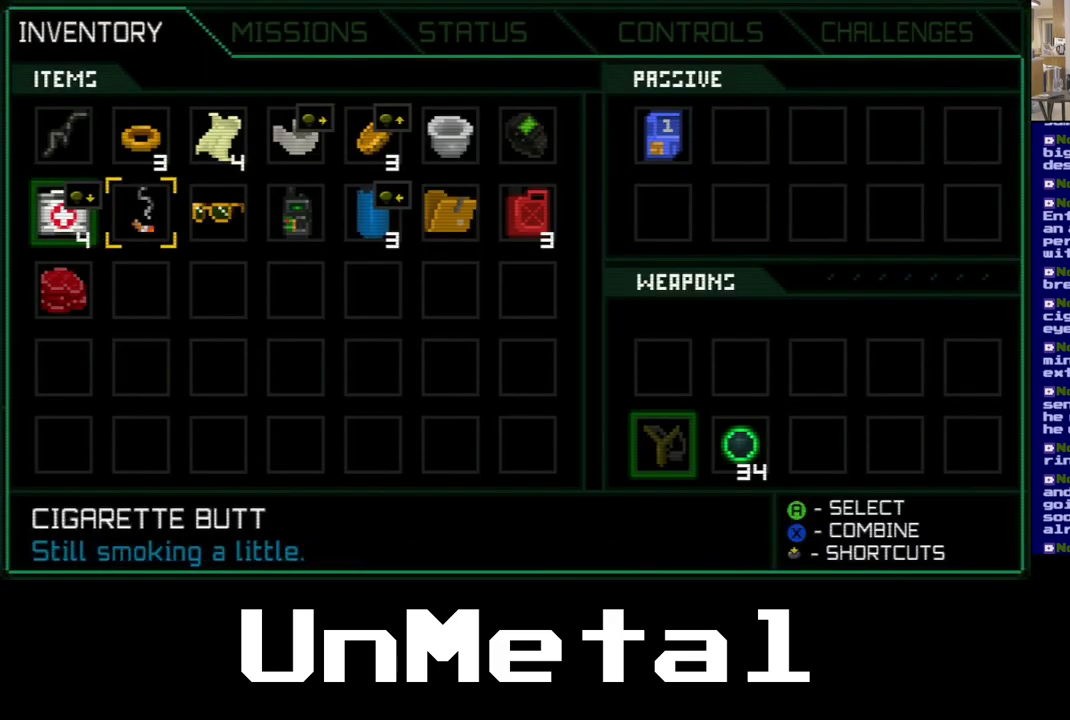
{"buttons": [], "left_stick": "center", "right_stick": "center", "events": [[183, "DPAD_LEFT", "down"], [317, "DPAD_LEFT", "up"], [500, "DPAD_DOWN", "up"]]}
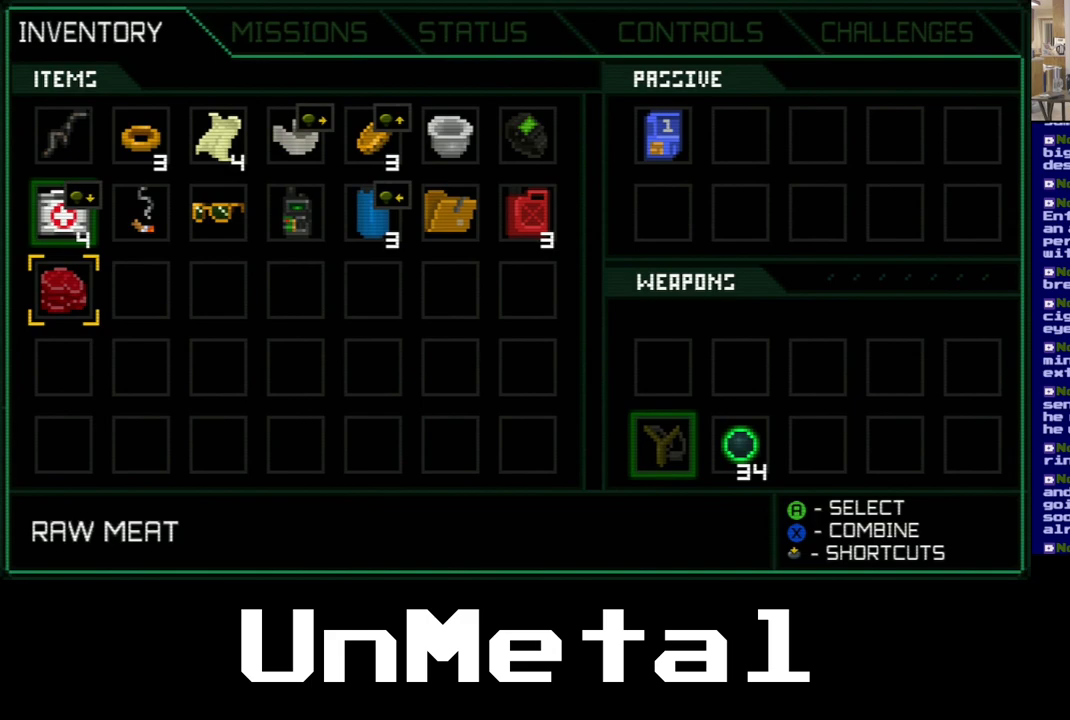
{"buttons": [], "left_stick": "center", "right_stick": "center", "events": []}
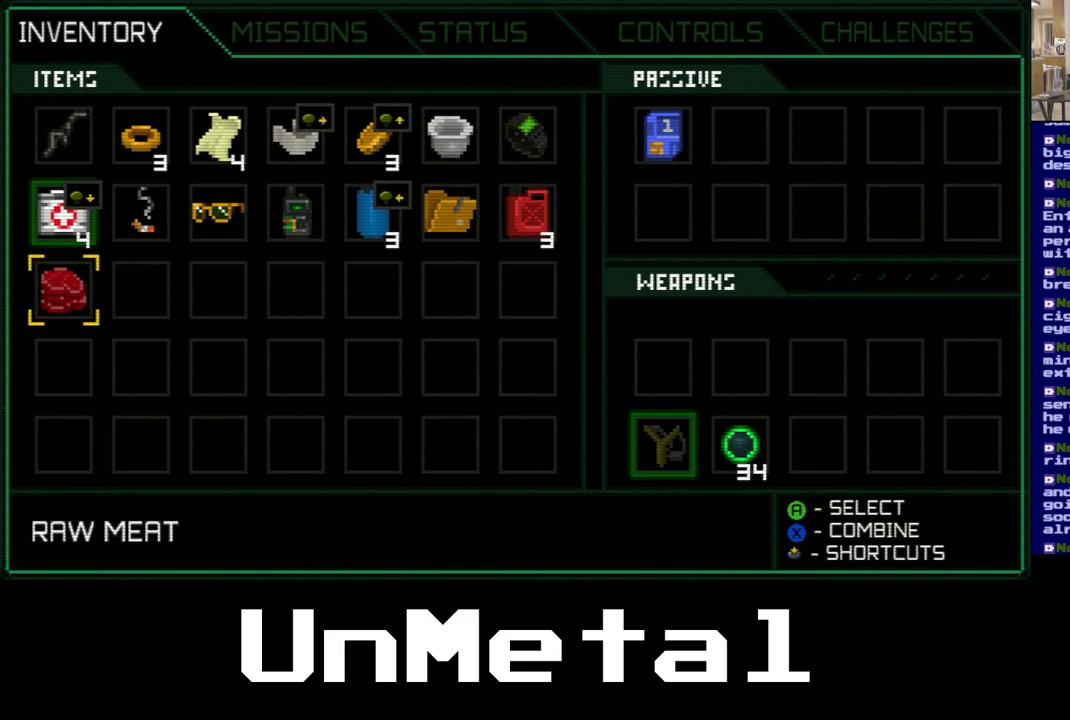
{"buttons": [], "left_stick": "center", "right_stick": "center", "events": []}
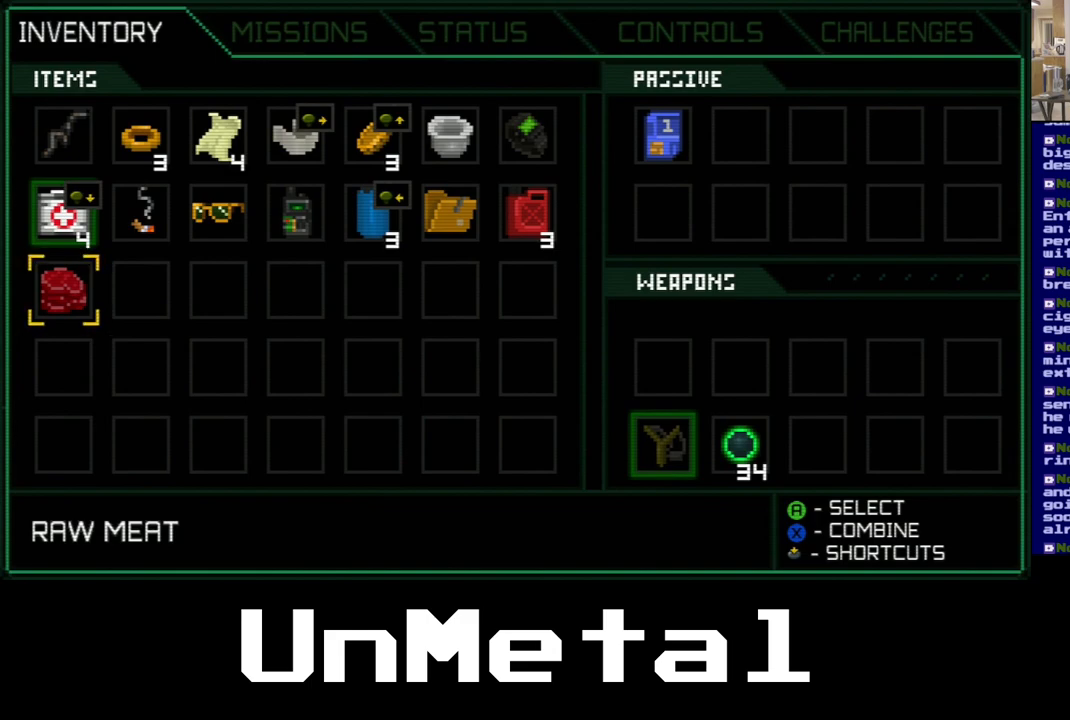
{"buttons": [], "left_stick": "center", "right_stick": "center", "events": [[317, "A", "down"], [483, "A", "up"]]}
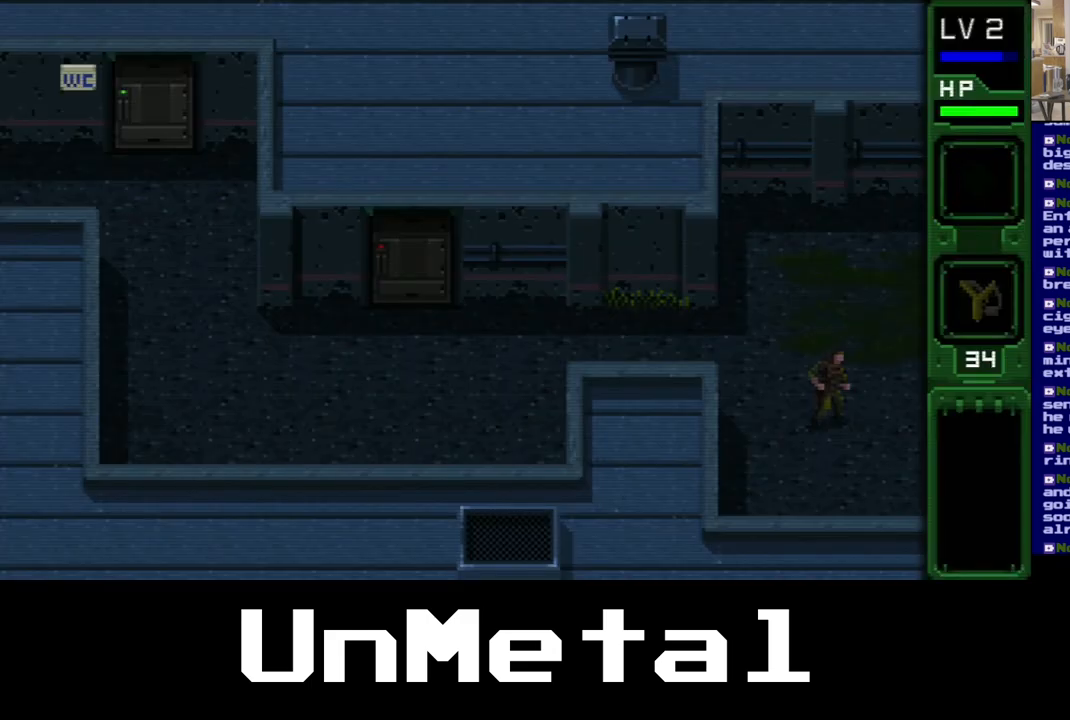
{"buttons": ["DPAD_RIGHT"], "left_stick": "center", "right_stick": "center", "events": [[400, "DPAD_RIGHT", "down"]]}
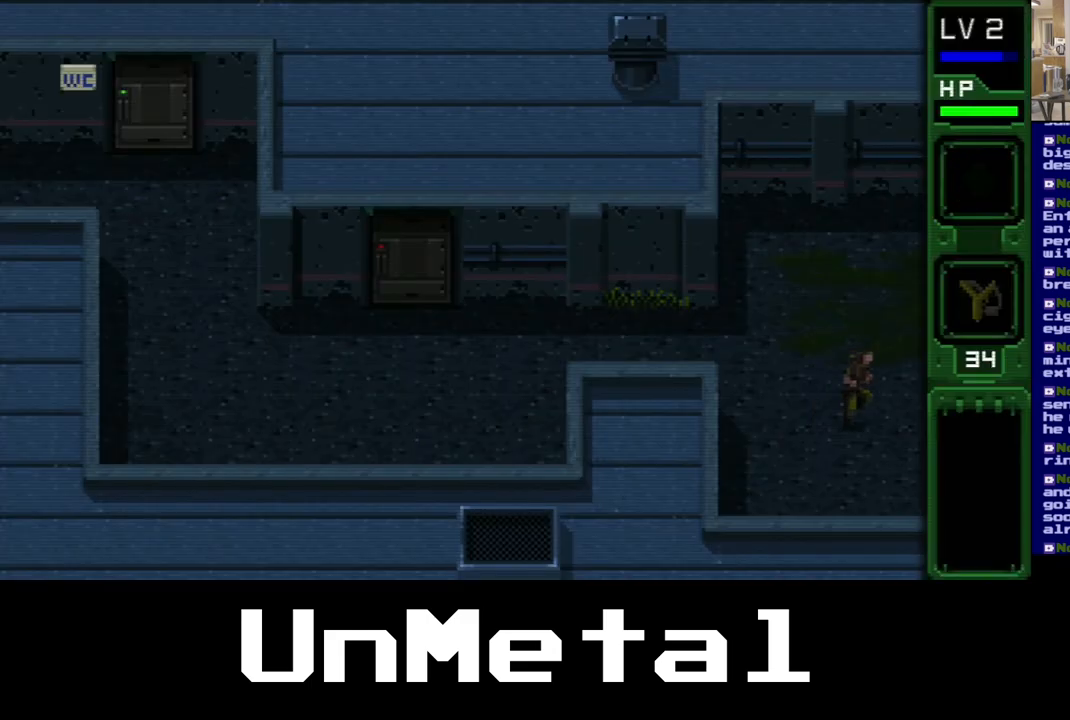
{"buttons": ["DPAD_RIGHT"], "left_stick": "center", "right_stick": "center", "events": []}